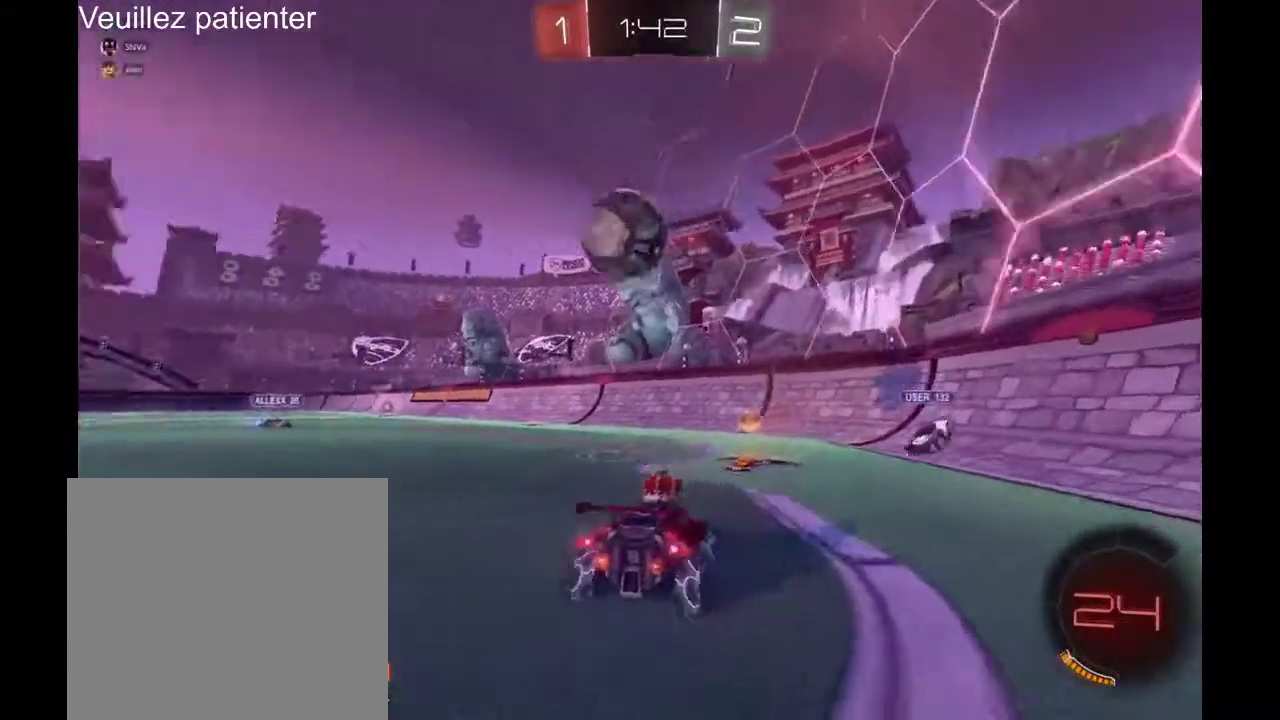
Gameplay with a controller (Xbox layout); each line is a JSON object with the inputs held at the frame after it. "events" lists button and stick changes between this image and that frame as [ms after this image, input, new state], when the widget could be followed in between. Not read: L2 R2.
{"buttons": [], "left_stick": "left", "right_stick": "center", "events": []}
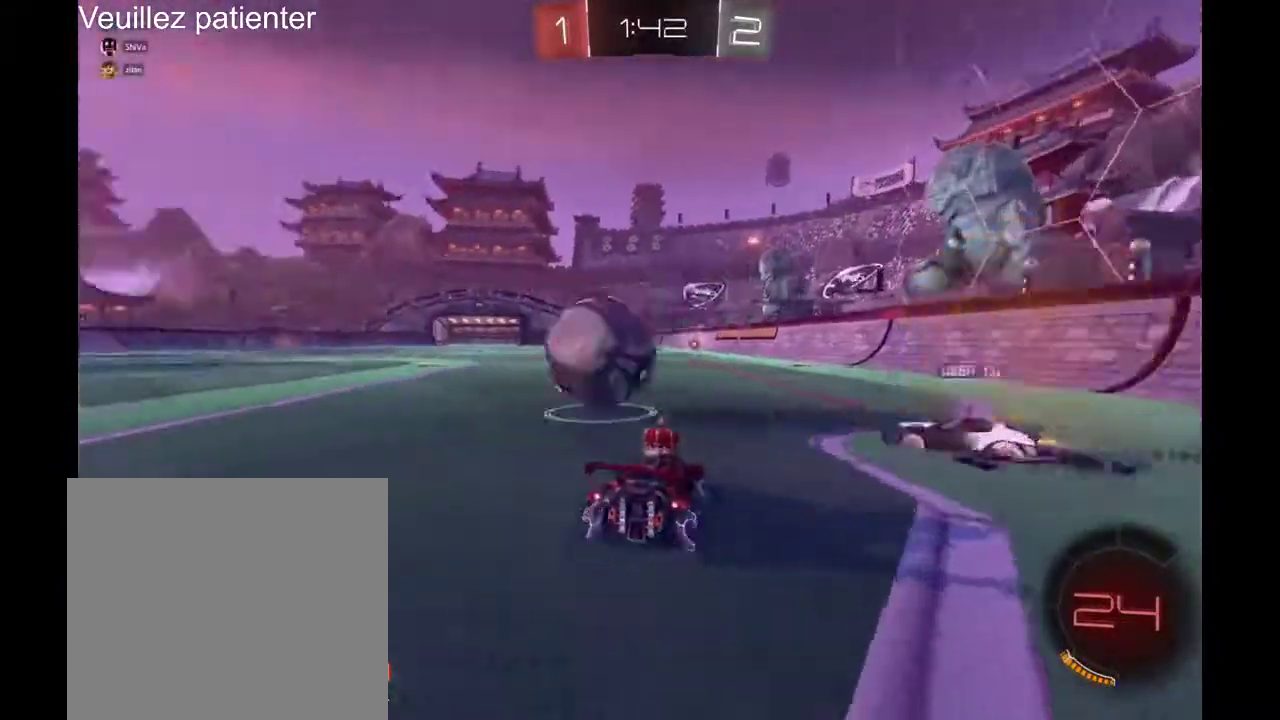
{"buttons": [], "left_stick": "left", "right_stick": "center", "events": []}
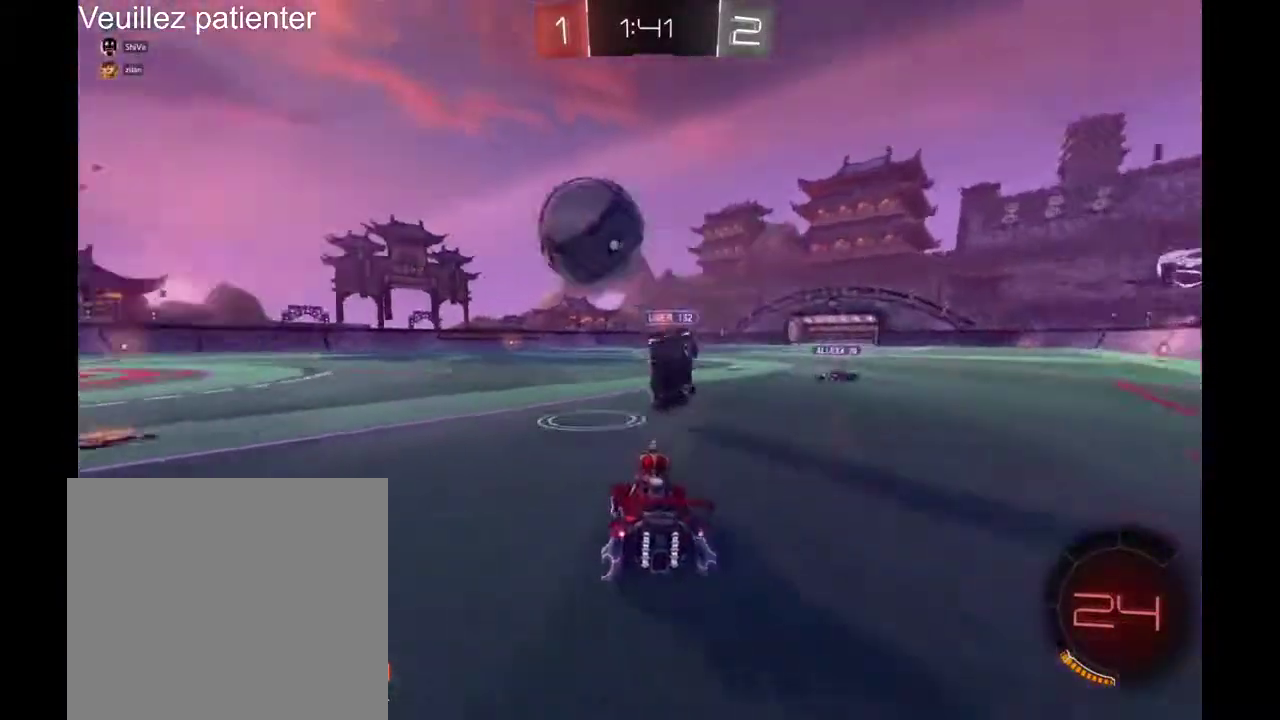
{"buttons": [], "left_stick": "center", "right_stick": "center", "events": [[367, "left_stick", "center"]]}
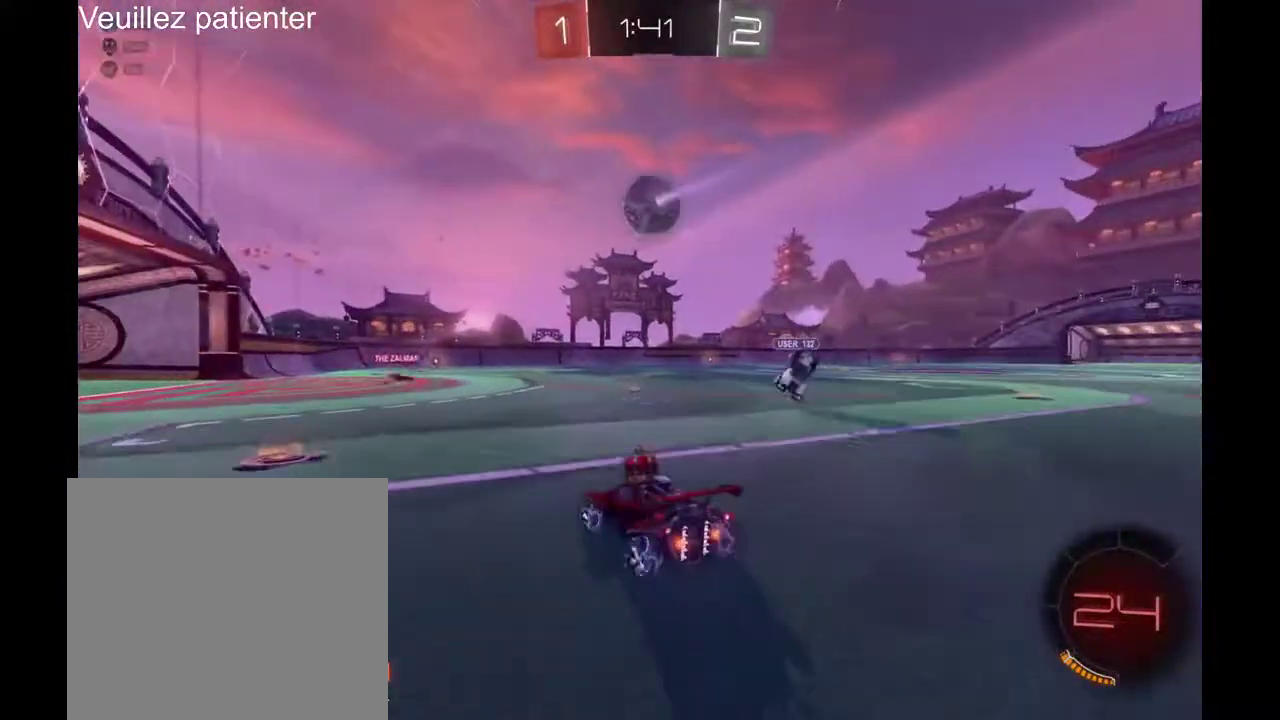
{"buttons": [], "left_stick": "right", "right_stick": "center", "events": [[33, "left_stick", "left"], [433, "left_stick", "center"], [500, "left_stick", "right"]]}
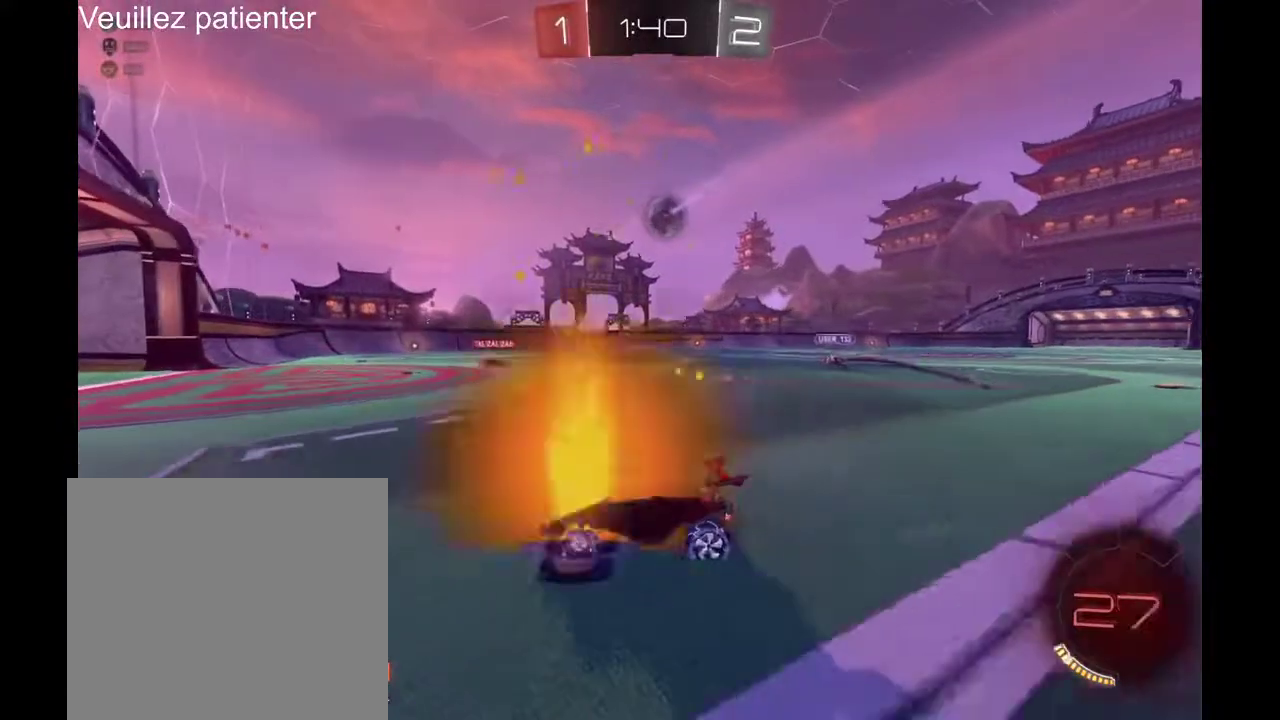
{"buttons": [], "left_stick": "center", "right_stick": "center", "events": [[400, "left_stick", "center"]]}
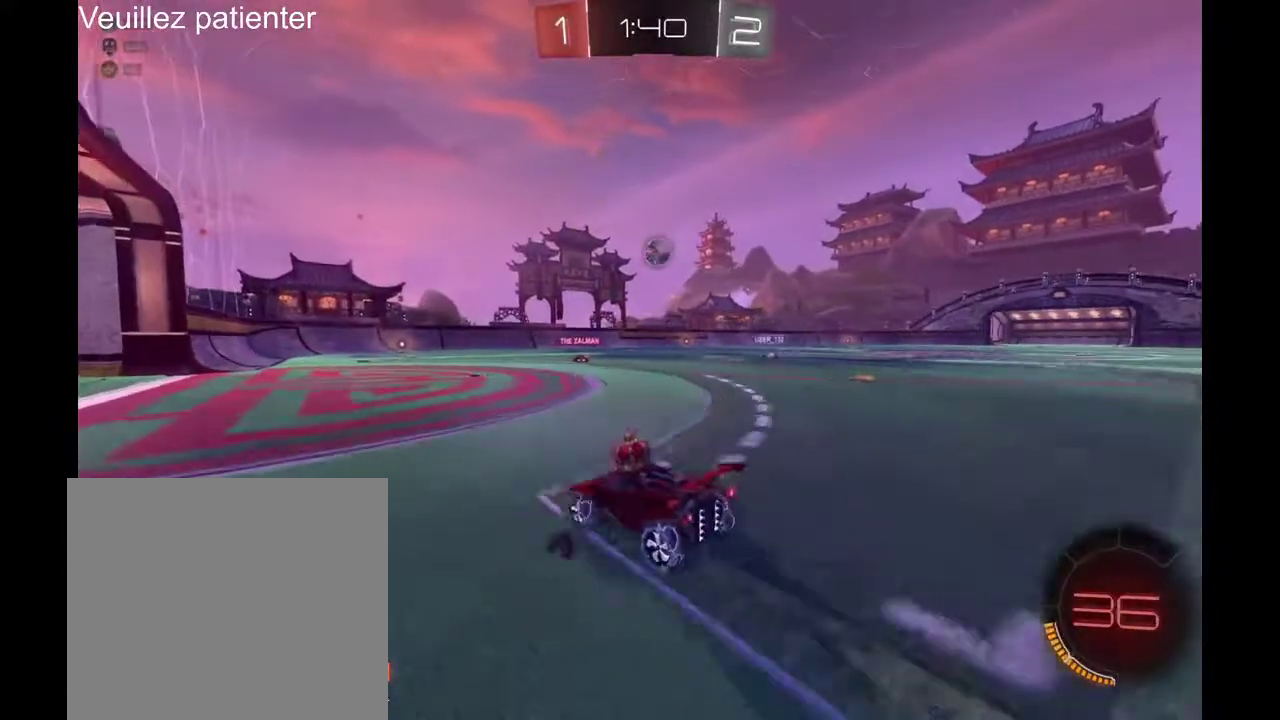
{"buttons": [], "left_stick": "center", "right_stick": "center", "events": []}
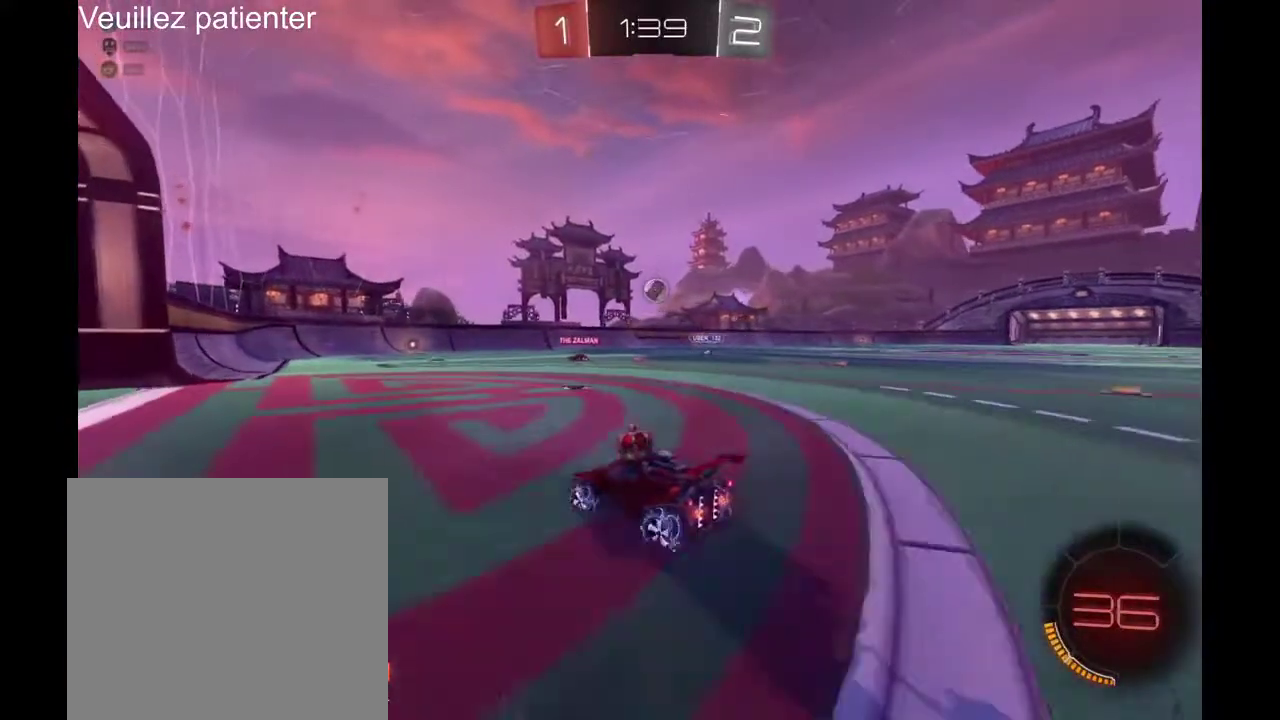
{"buttons": [], "left_stick": "center", "right_stick": "center", "events": []}
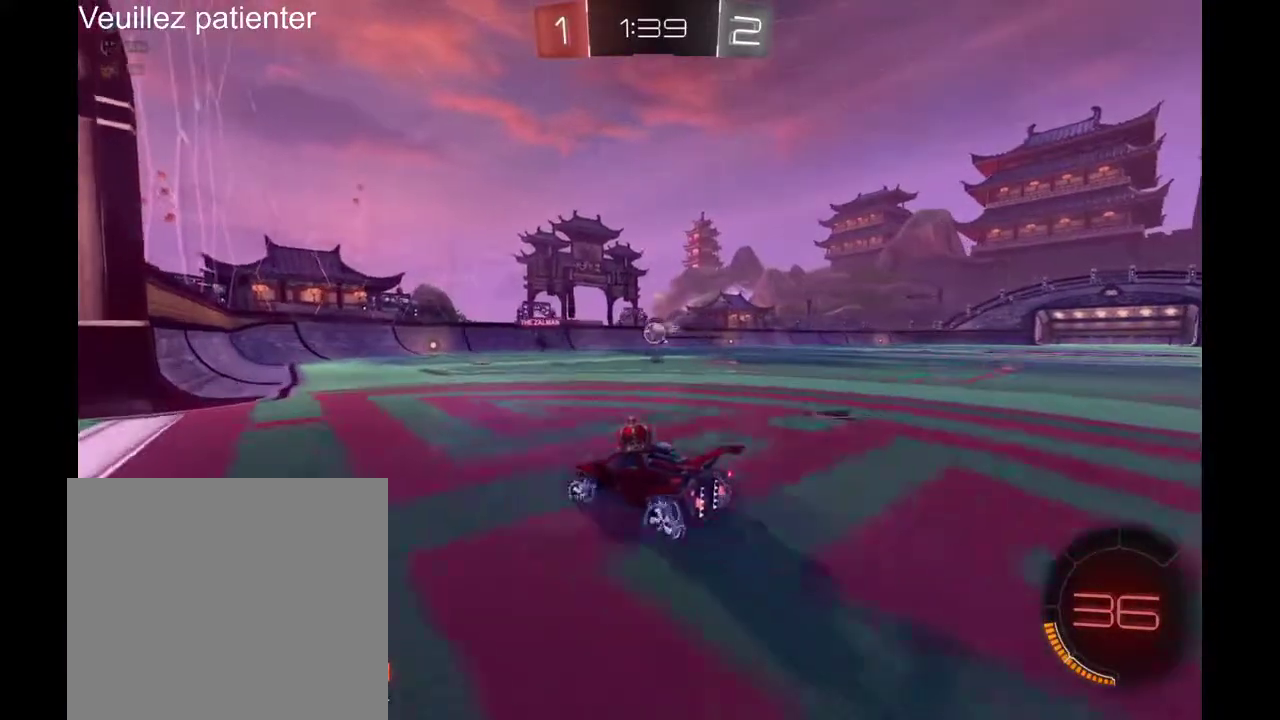
{"buttons": [], "left_stick": "center", "right_stick": "center", "events": [[233, "left_stick", "right"], [467, "left_stick", "center"]]}
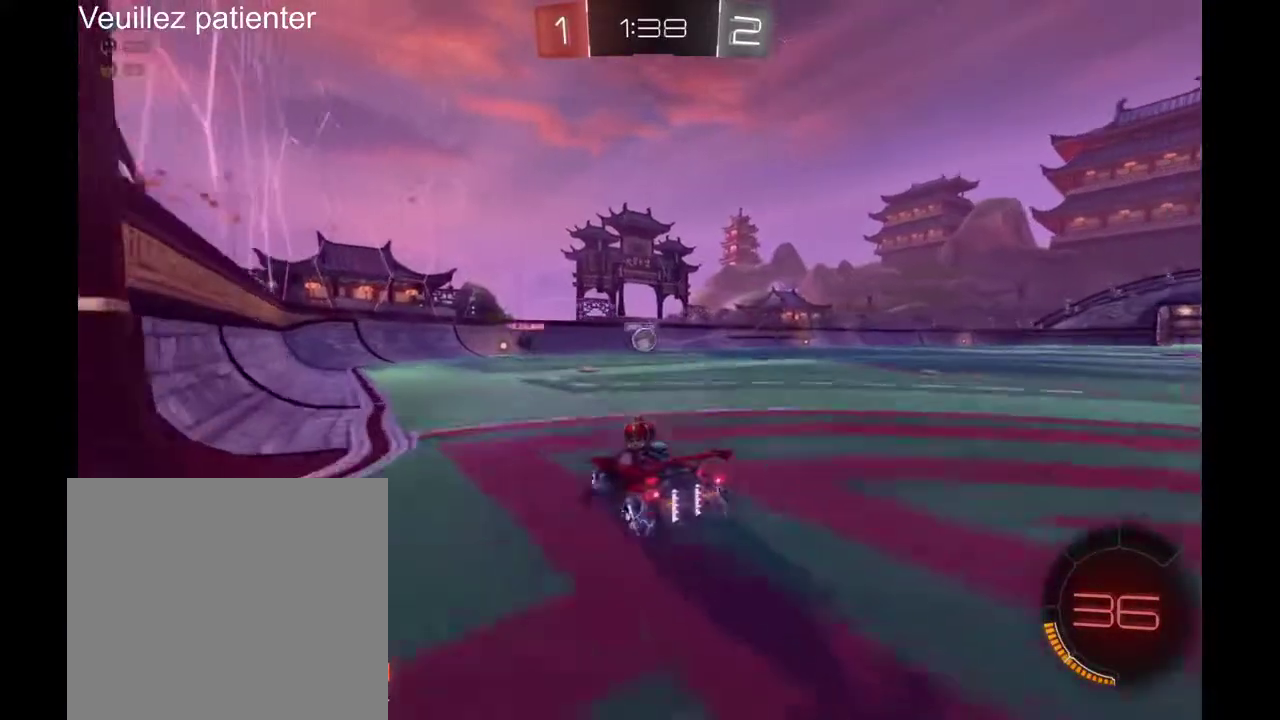
{"buttons": [], "left_stick": "down", "right_stick": "center", "events": [[33, "left_stick", "left"], [100, "left_stick", "center"], [400, "left_stick", "down"]]}
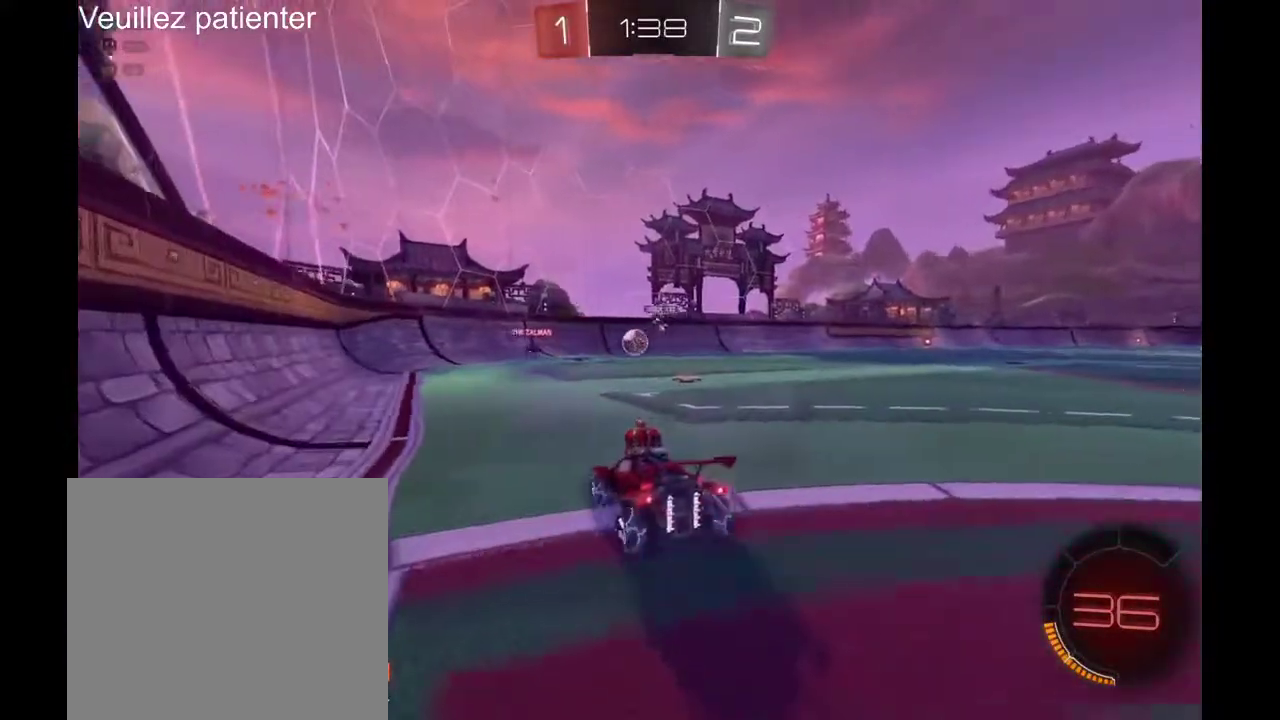
{"buttons": [], "left_stick": "center", "right_stick": "center", "events": [[33, "left_stick", "center"], [333, "left_stick", "left"], [400, "left_stick", "center"]]}
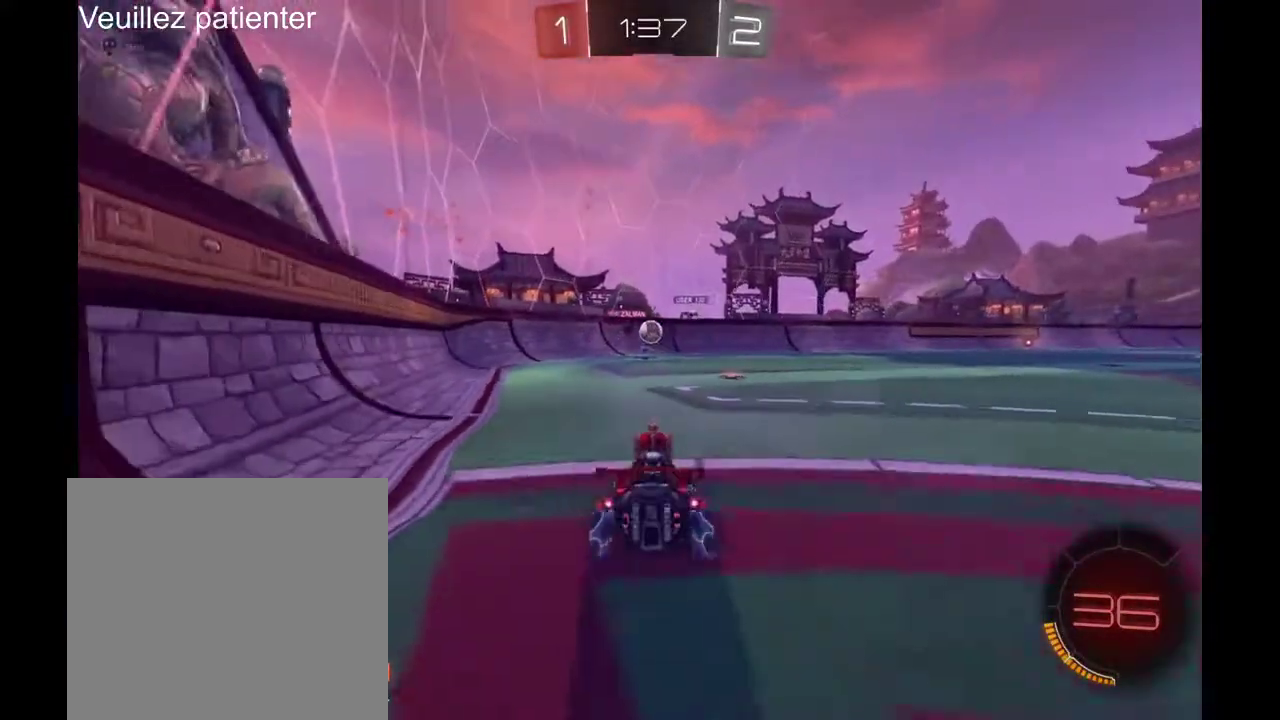
{"buttons": [], "left_stick": "right", "right_stick": "center", "events": [[367, "left_stick", "right"]]}
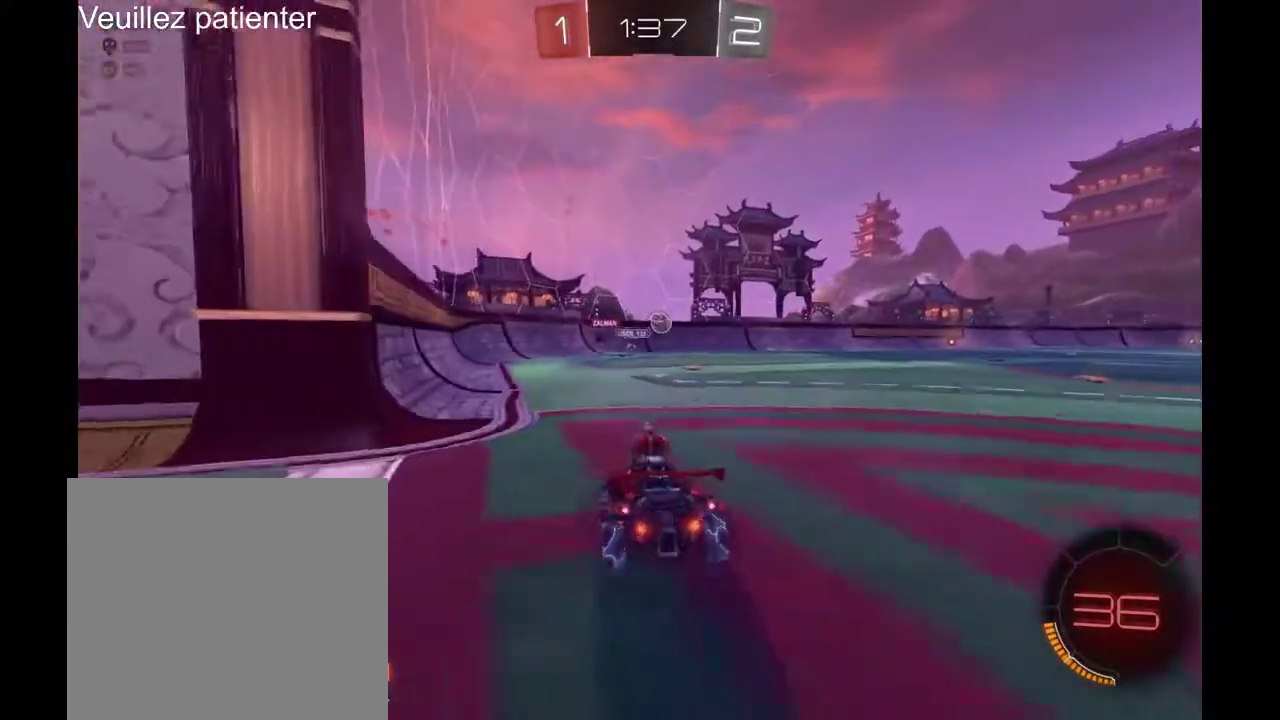
{"buttons": [], "left_stick": "center", "right_stick": "center", "events": [[33, "left_stick", "center"], [333, "left_stick", "left"], [400, "left_stick", "center"]]}
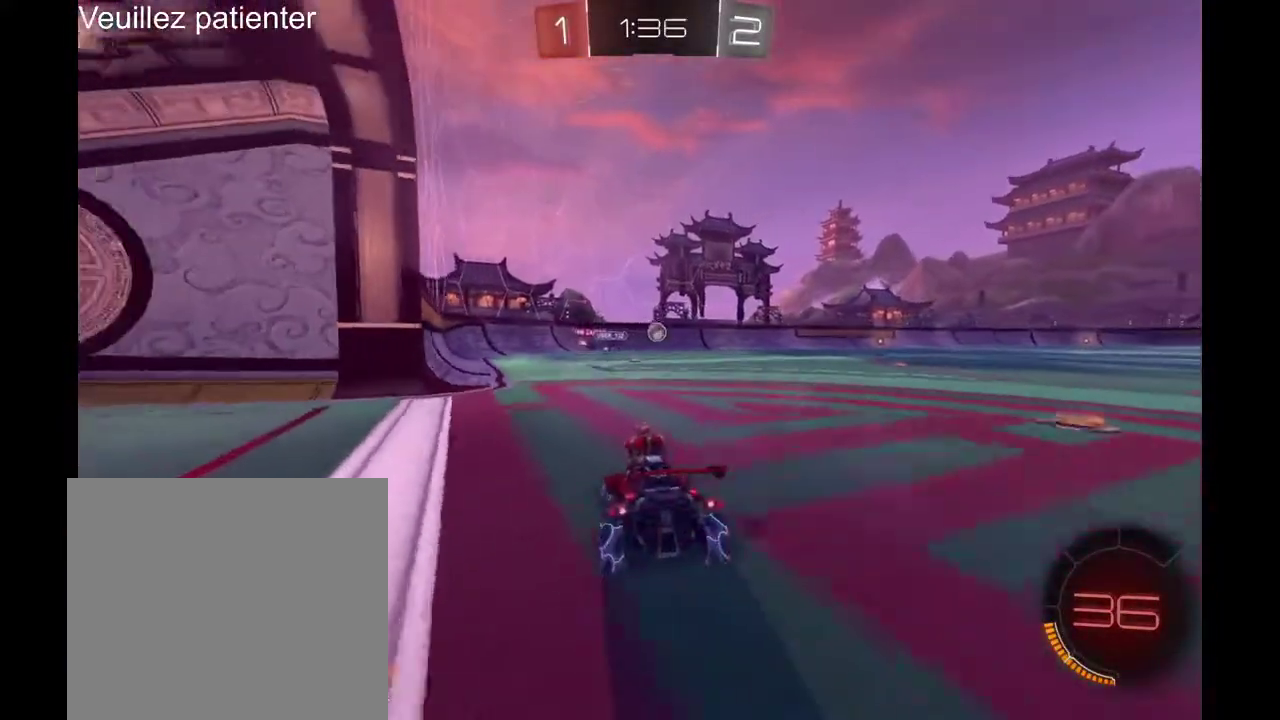
{"buttons": [], "left_stick": "center", "right_stick": "center", "events": [[133, "left_stick", "right"], [233, "left_stick", "center"]]}
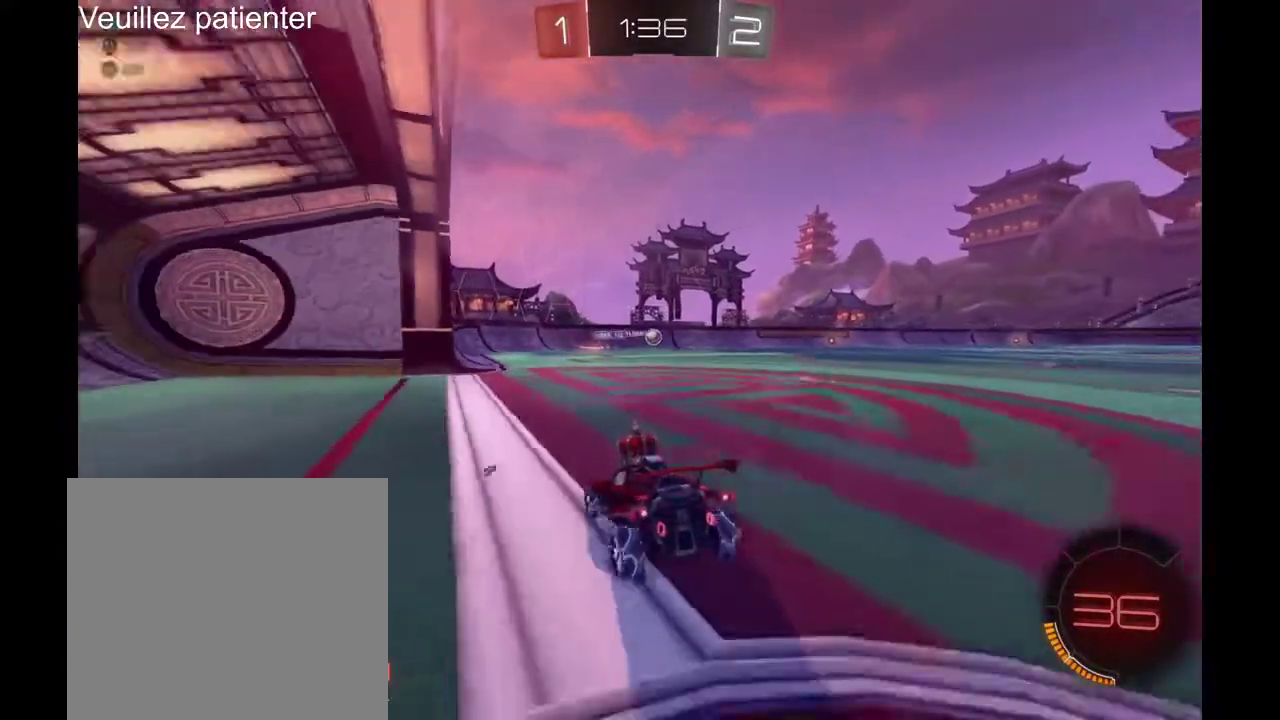
{"buttons": [], "left_stick": "center", "right_stick": "center", "events": []}
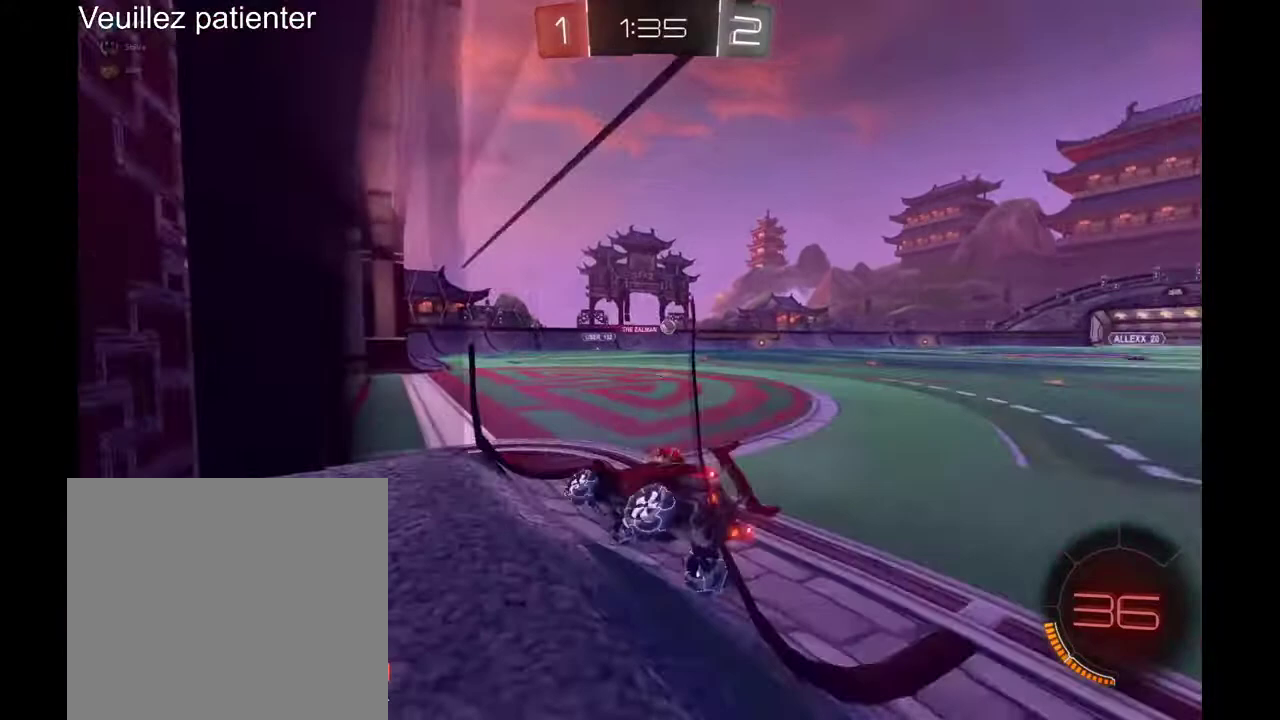
{"buttons": [], "left_stick": "right", "right_stick": "center", "events": [[433, "left_stick", "right"]]}
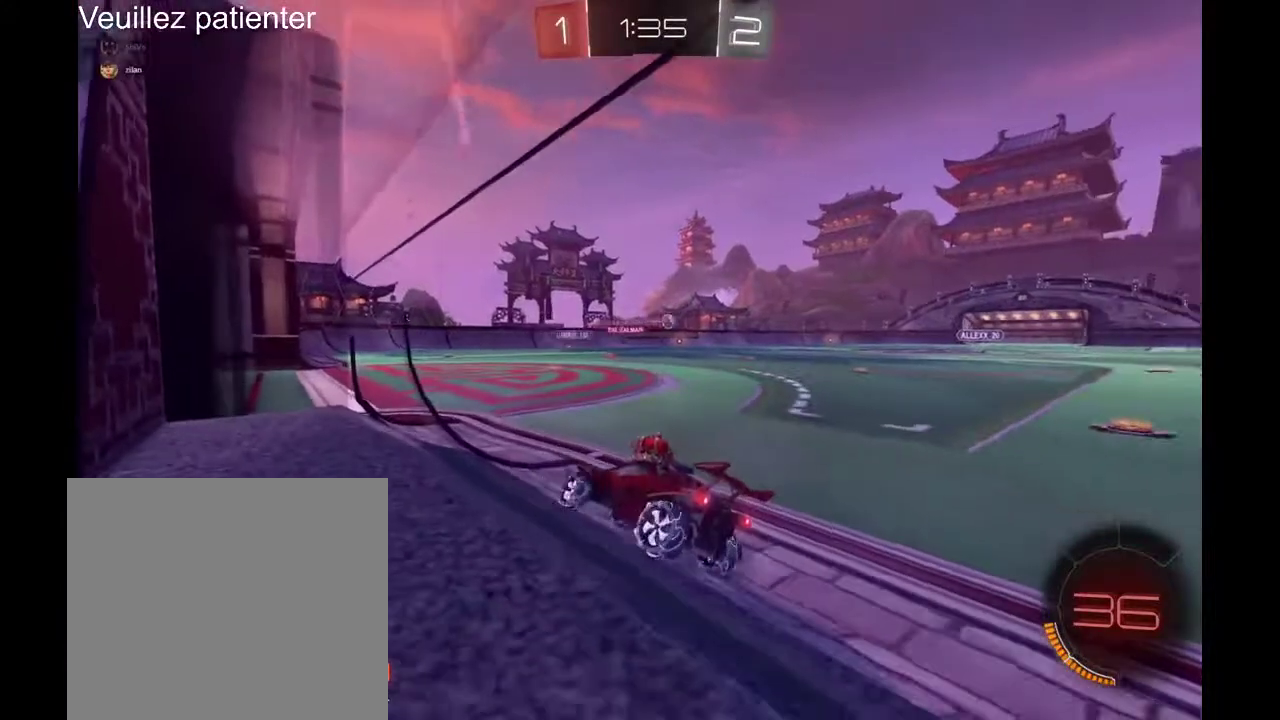
{"buttons": [], "left_stick": "center", "right_stick": "center", "events": [[467, "left_stick", "center"]]}
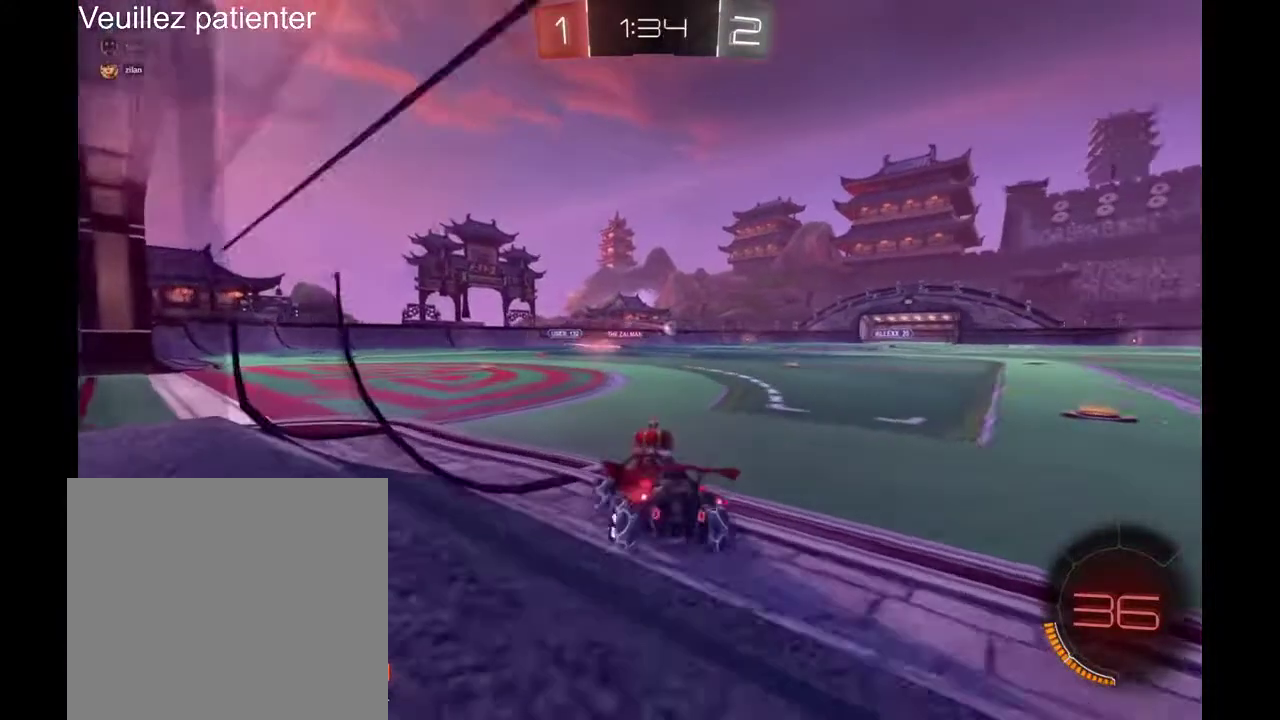
{"buttons": [], "left_stick": "right", "right_stick": "center", "events": [[400, "left_stick", "right"]]}
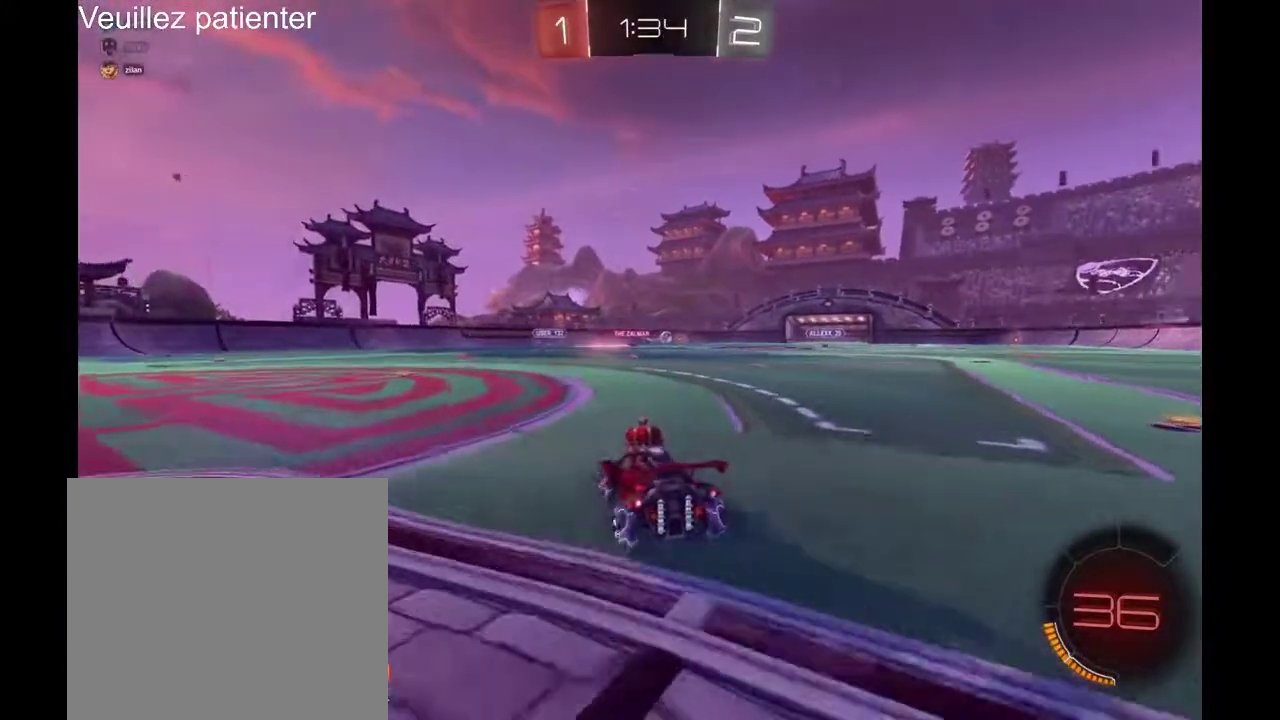
{"buttons": [], "left_stick": "center", "right_stick": "center", "events": [[33, "left_stick", "center"]]}
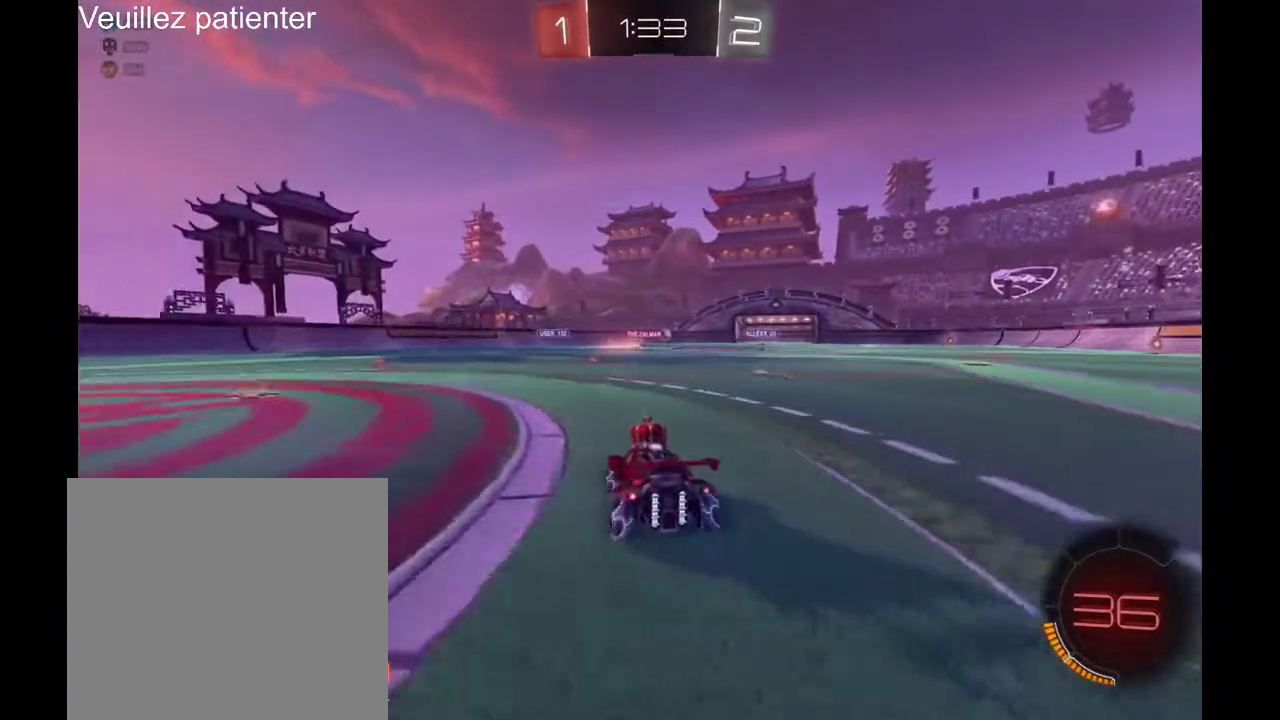
{"buttons": [], "left_stick": "center", "right_stick": "center", "events": []}
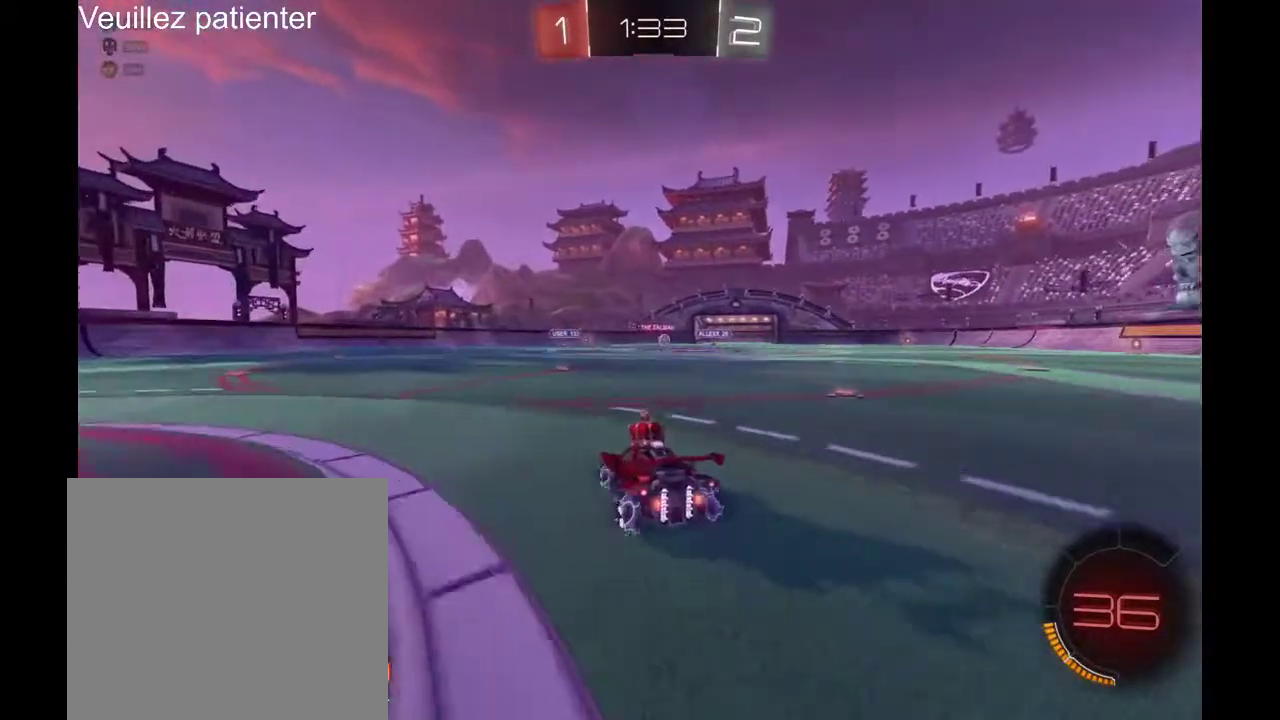
{"buttons": [], "left_stick": "center", "right_stick": "center", "events": []}
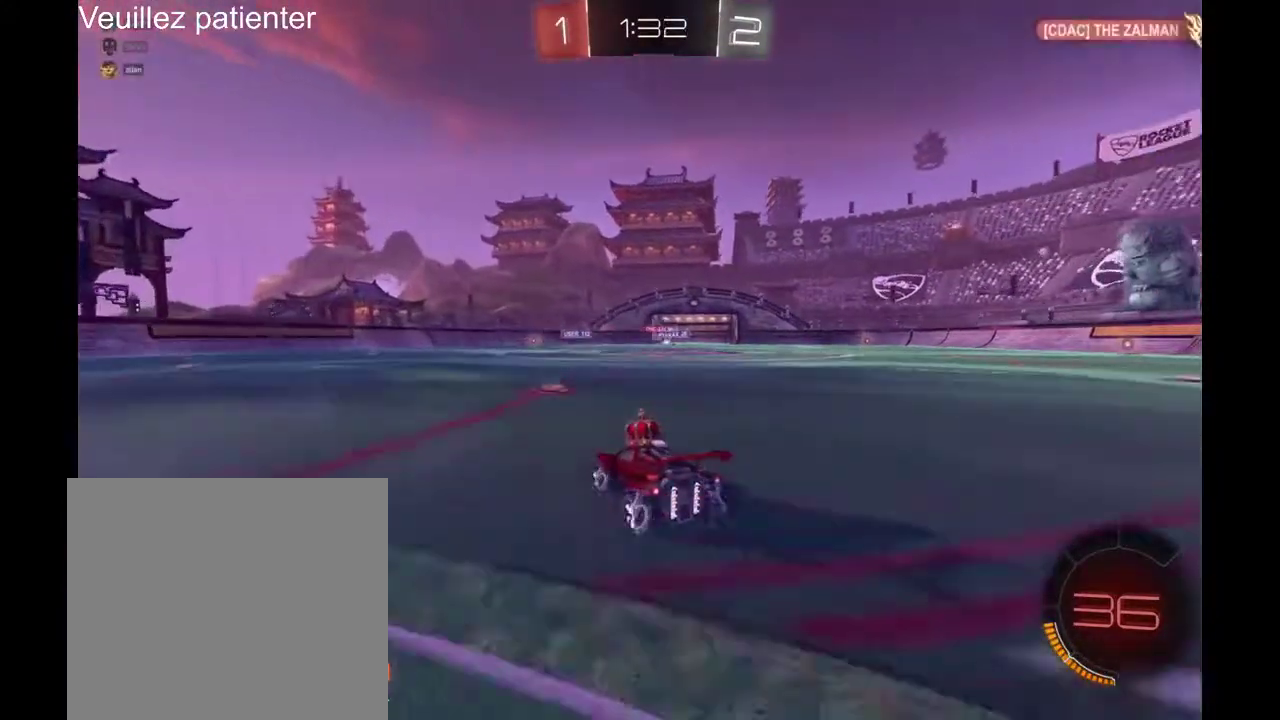
{"buttons": [], "left_stick": "center", "right_stick": "center", "events": []}
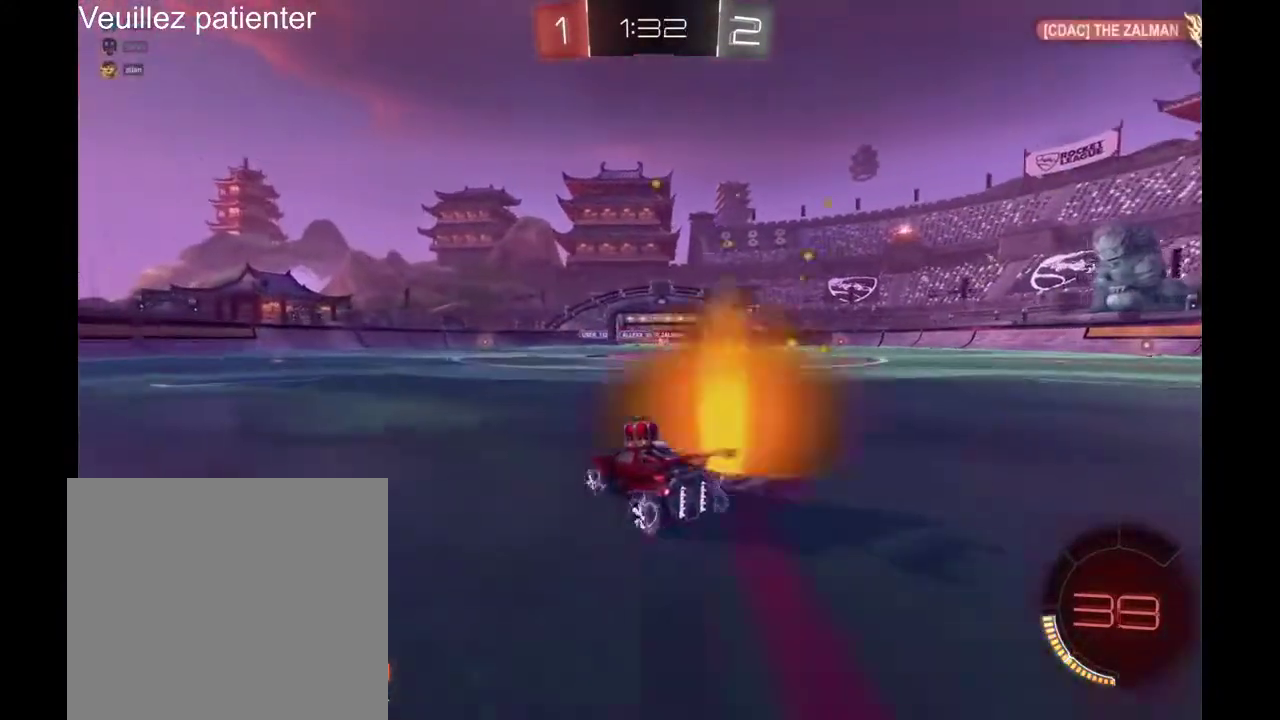
{"buttons": [], "left_stick": "center", "right_stick": "center", "events": [[33, "left_stick", "right"], [500, "left_stick", "center"]]}
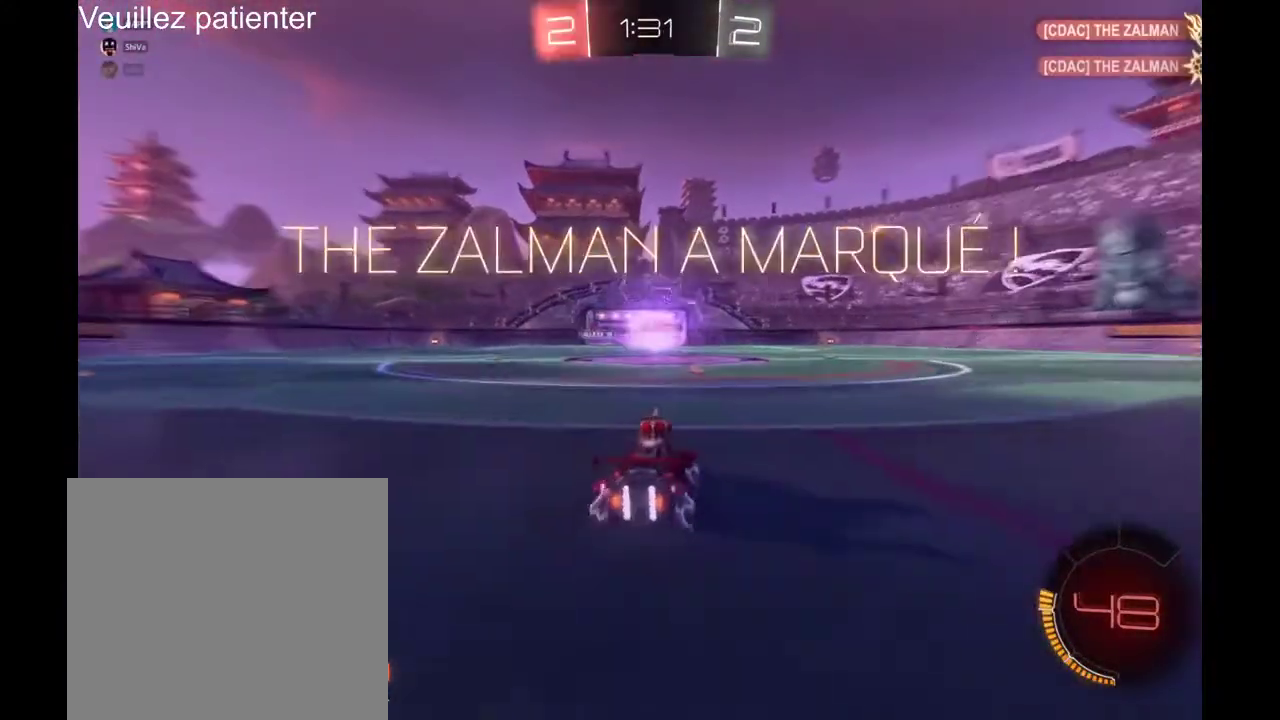
{"buttons": [], "left_stick": "center", "right_stick": "center", "events": [[300, "left_stick", "left"], [400, "left_stick", "center"]]}
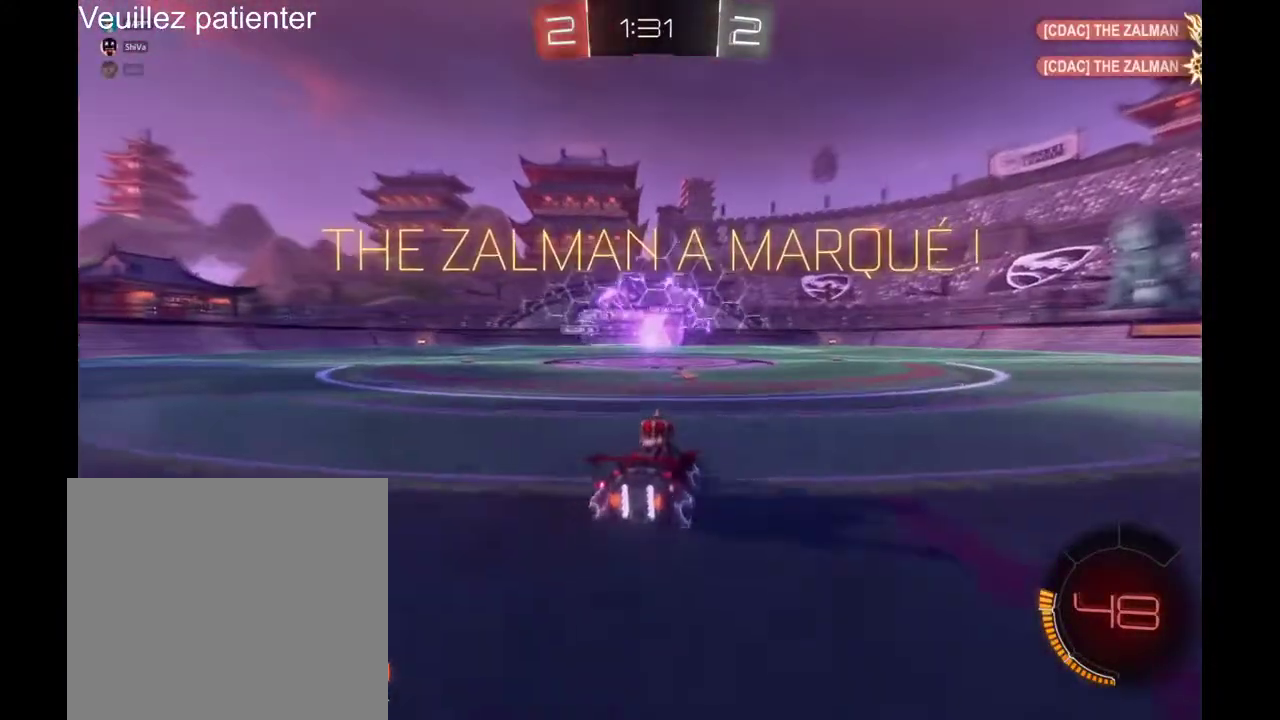
{"buttons": [], "left_stick": "down", "right_stick": "center", "events": [[267, "left_stick", "down"], [333, "A", "down"], [500, "A", "up"]]}
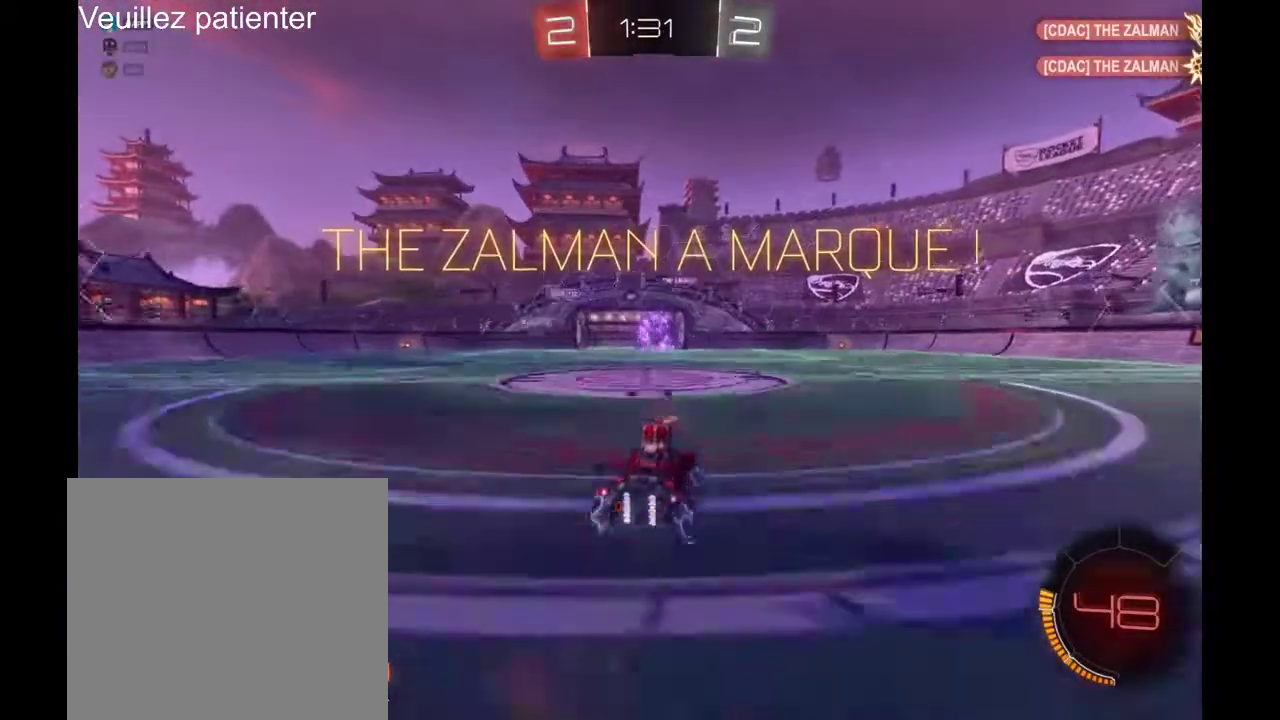
{"buttons": [], "left_stick": "down-right", "right_stick": "center", "events": [[133, "left_stick", "center"], [400, "left_stick", "down"], [500, "left_stick", "down-right"]]}
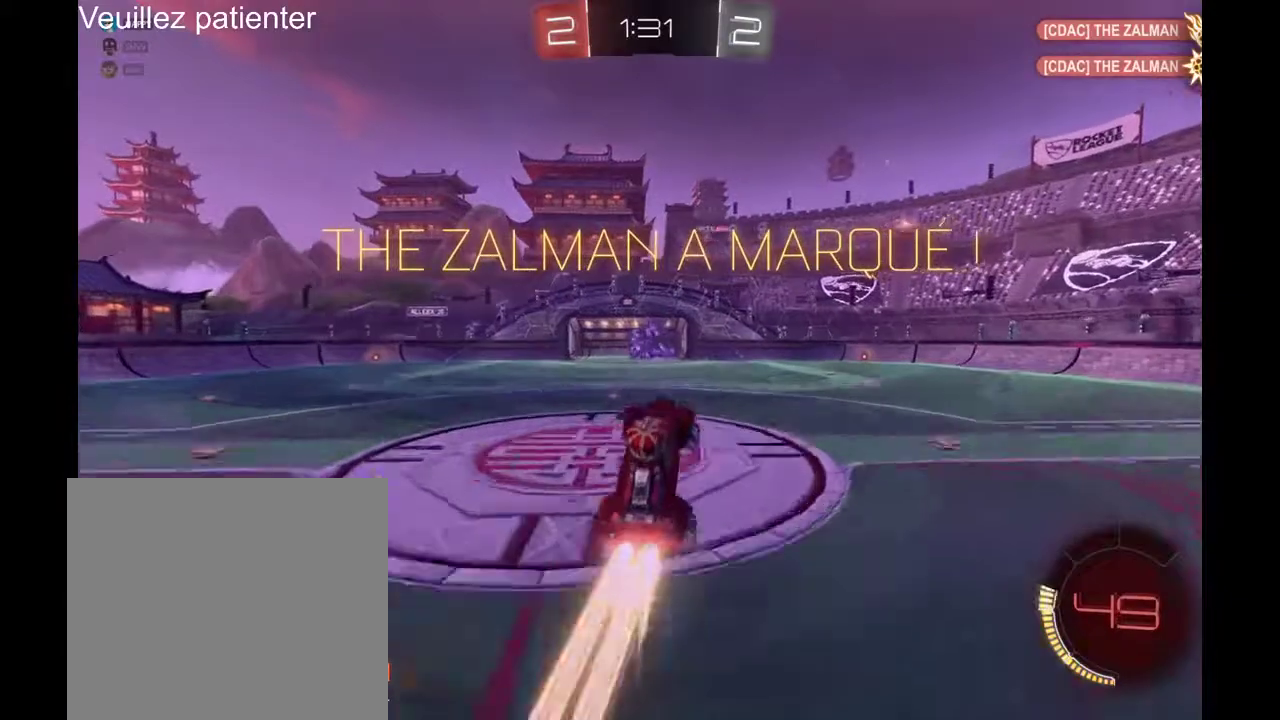
{"buttons": [], "left_stick": "center", "right_stick": "center", "events": [[233, "left_stick", "center"]]}
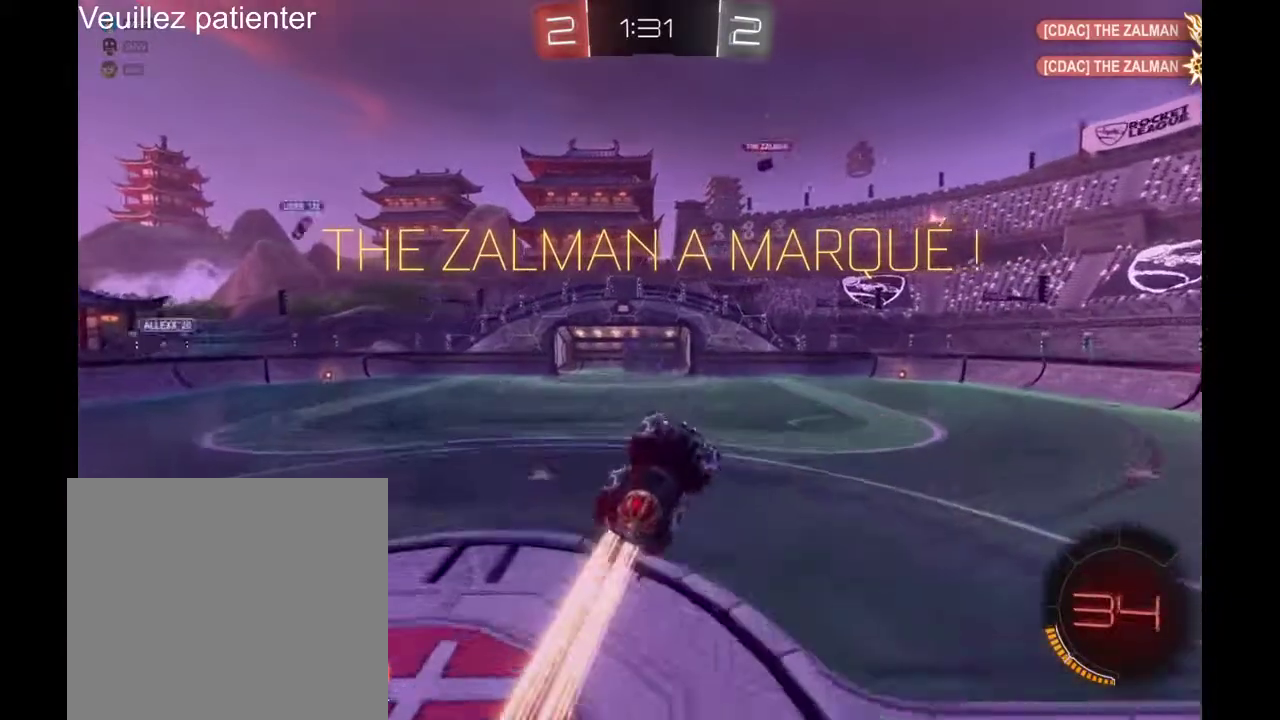
{"buttons": [], "left_stick": "up", "right_stick": "center", "events": [[400, "left_stick", "up"]]}
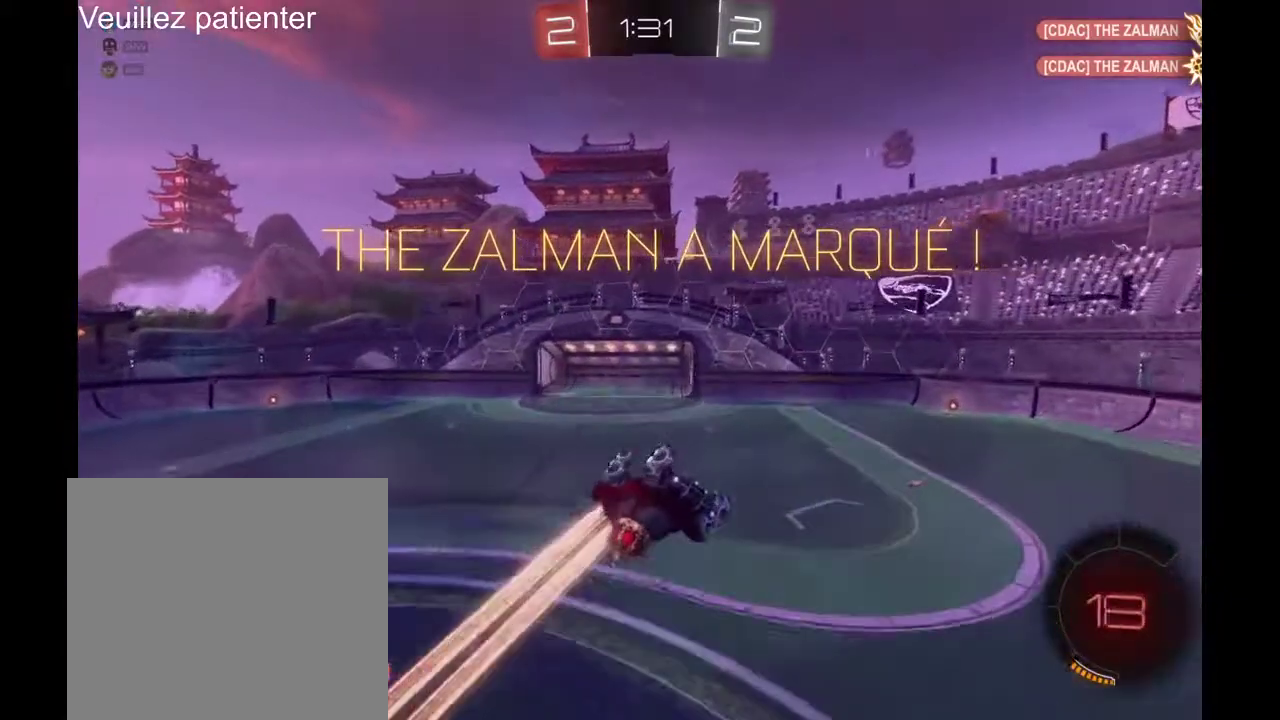
{"buttons": [], "left_stick": "center", "right_stick": "center", "events": [[300, "left_stick", "center"]]}
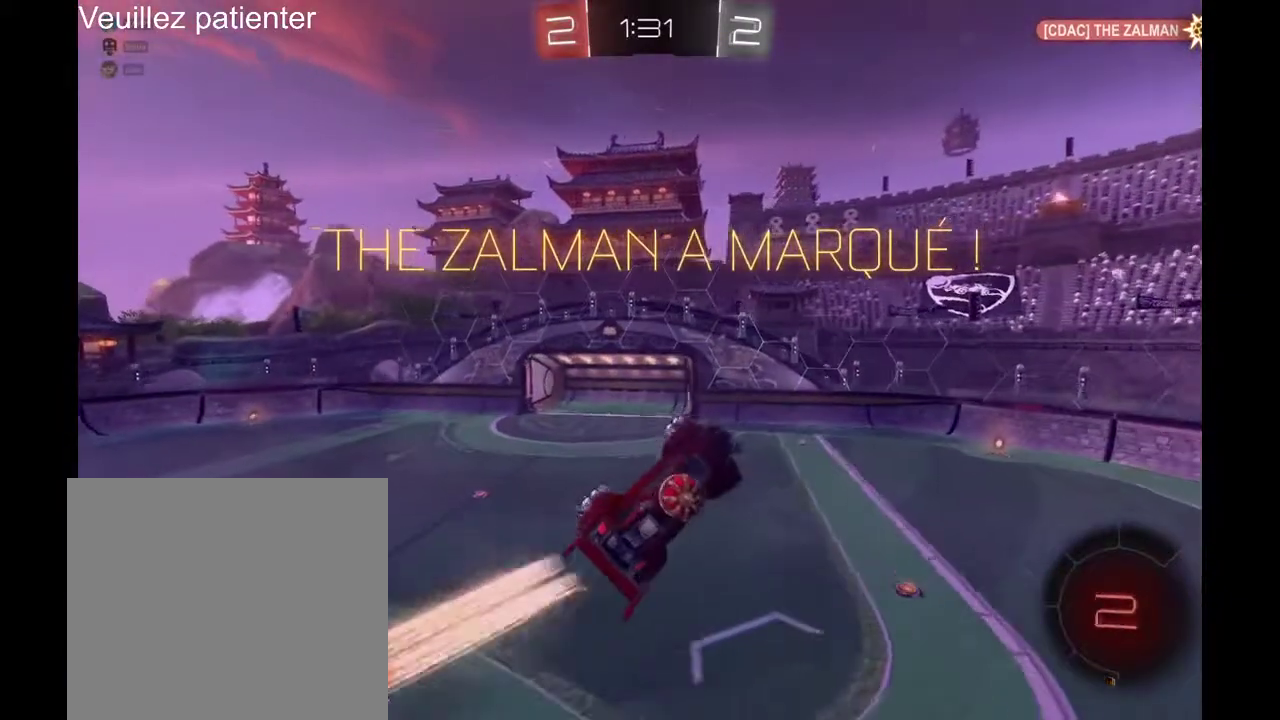
{"buttons": [], "left_stick": "down-left", "right_stick": "center", "events": [[33, "left_stick", "down-left"]]}
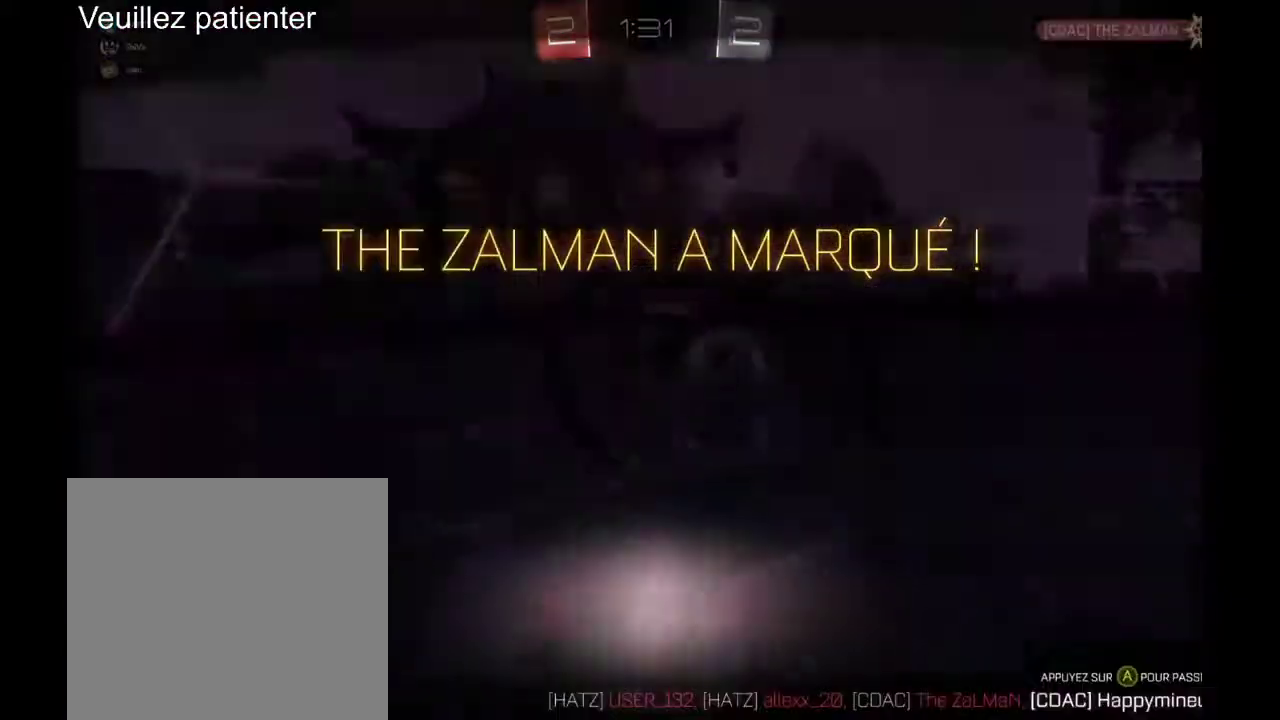
{"buttons": [], "left_stick": "center", "right_stick": "center", "events": [[167, "left_stick", "center"], [433, "A", "down"], [500, "A", "up"]]}